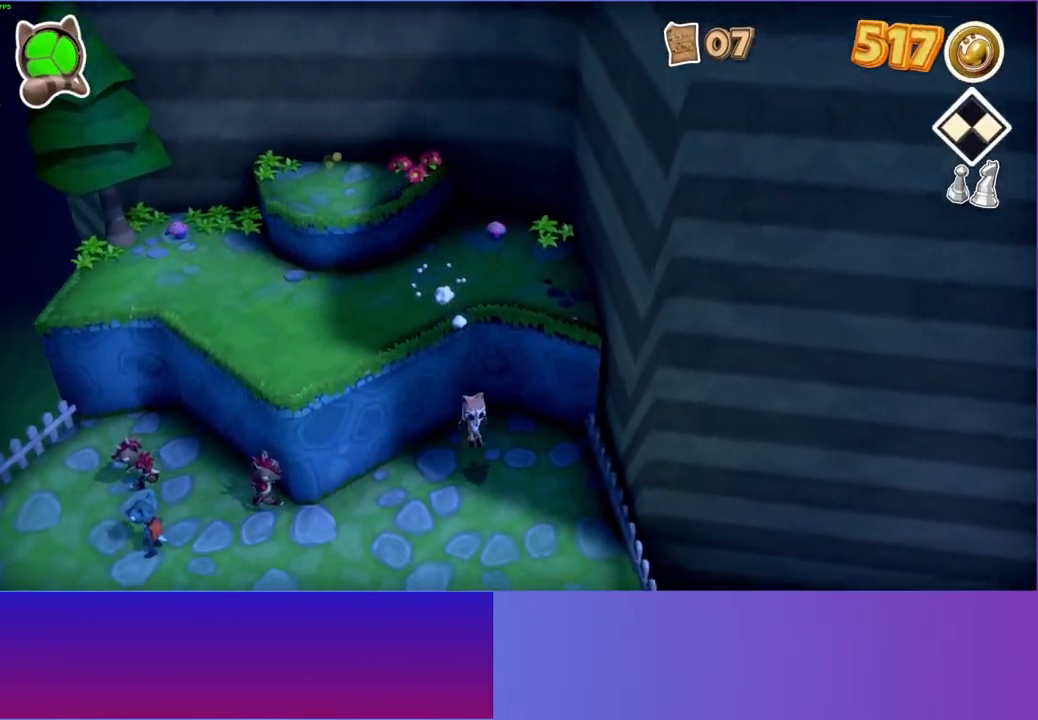
Gameplay with a controller (Xbox layout); each line is a JSON object with the inputs held at the frame after it. "events" lists button and stick changes between this image and that frame as [ms after this image, input, new state], when the widget could be followed in between. Not read: L3 R3.
{"buttons": [], "left_stick": "down", "right_stick": "center", "events": []}
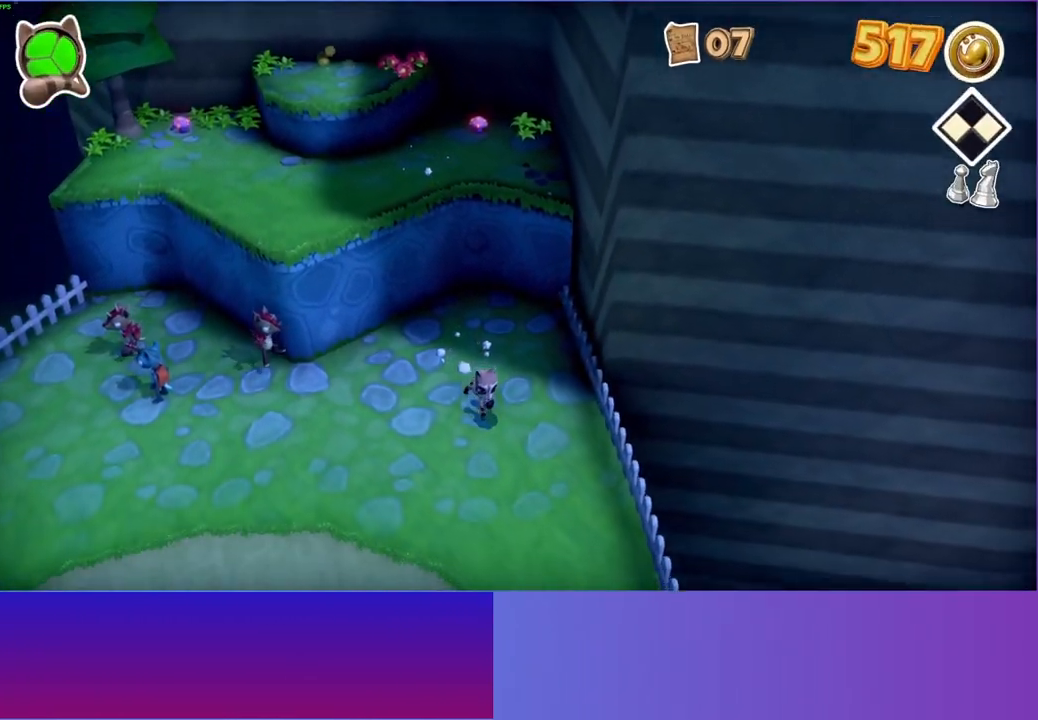
{"buttons": [], "left_stick": "down", "right_stick": "center", "events": [[67, "Y", "down"], [233, "Y", "up"]]}
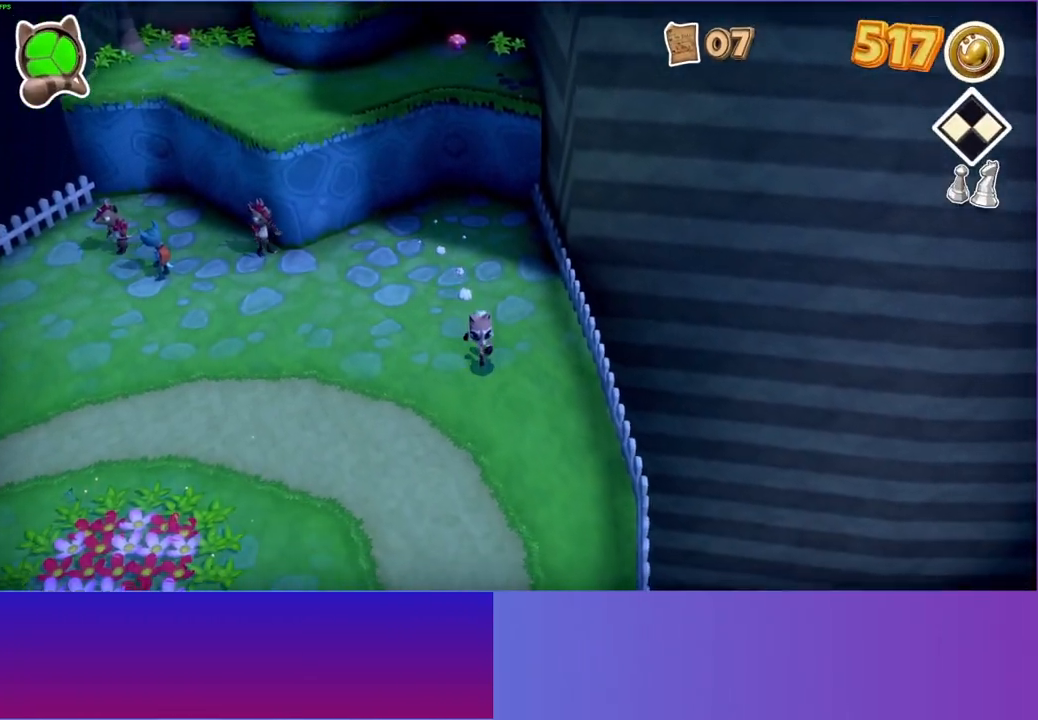
{"buttons": [], "left_stick": "down", "right_stick": "center", "events": []}
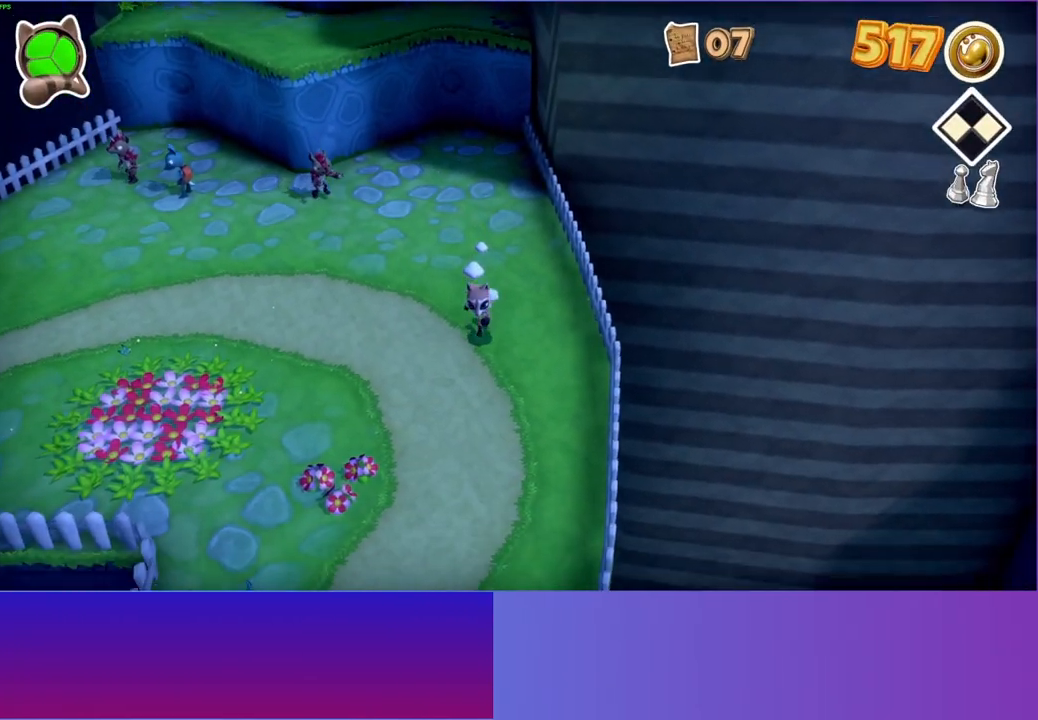
{"buttons": [], "left_stick": "down", "right_stick": "center", "events": []}
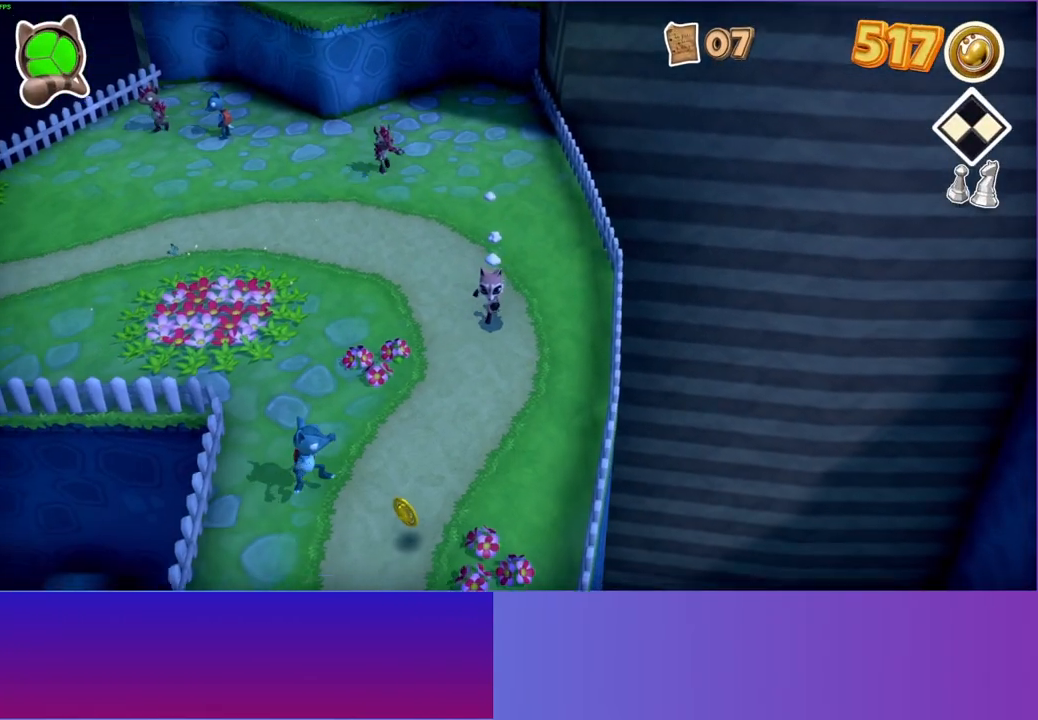
{"buttons": [], "left_stick": "down", "right_stick": "center", "events": []}
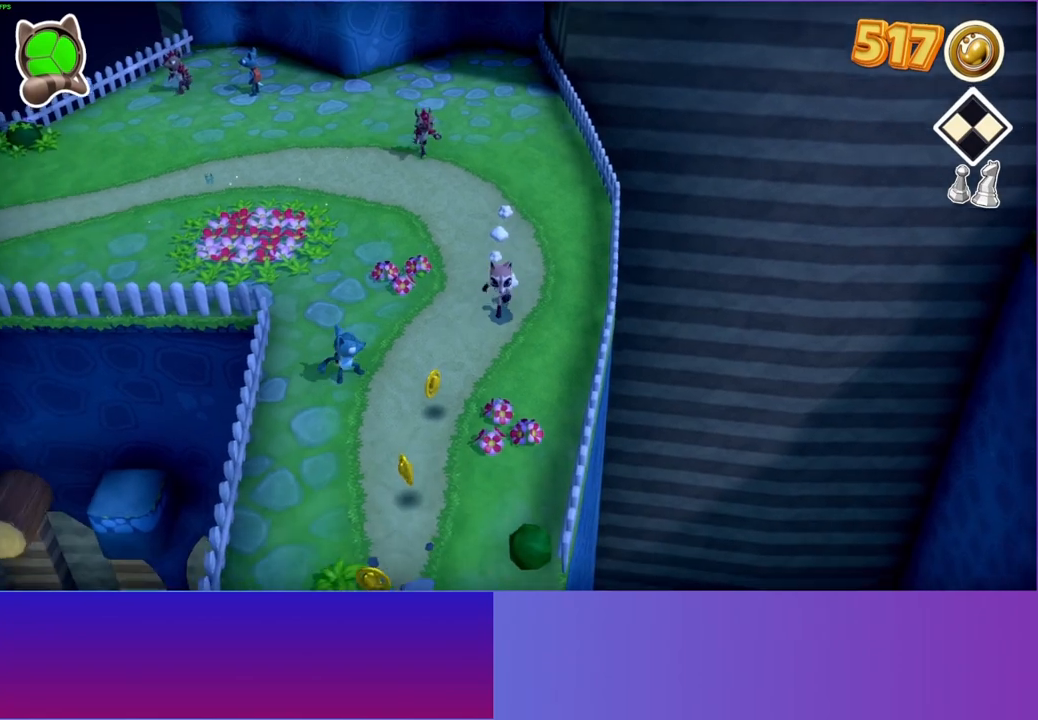
{"buttons": ["A"], "left_stick": "down", "right_stick": "center", "events": [[450, "A", "down"]]}
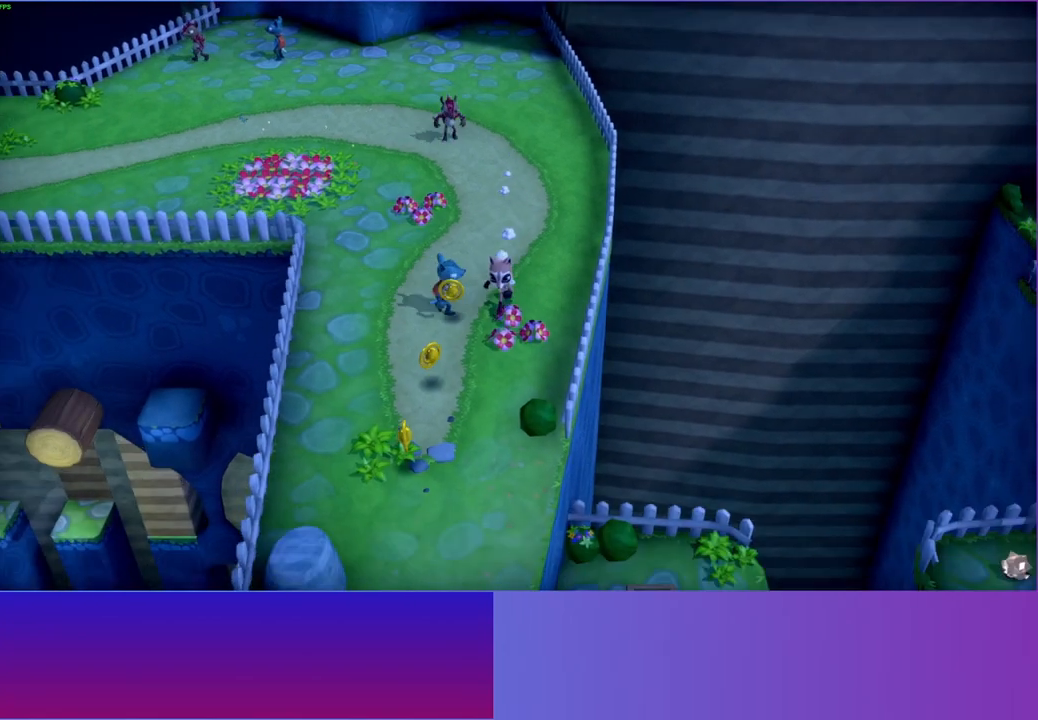
{"buttons": ["A"], "left_stick": "down-right", "right_stick": "center", "events": [[300, "left_stick", "down-right"]]}
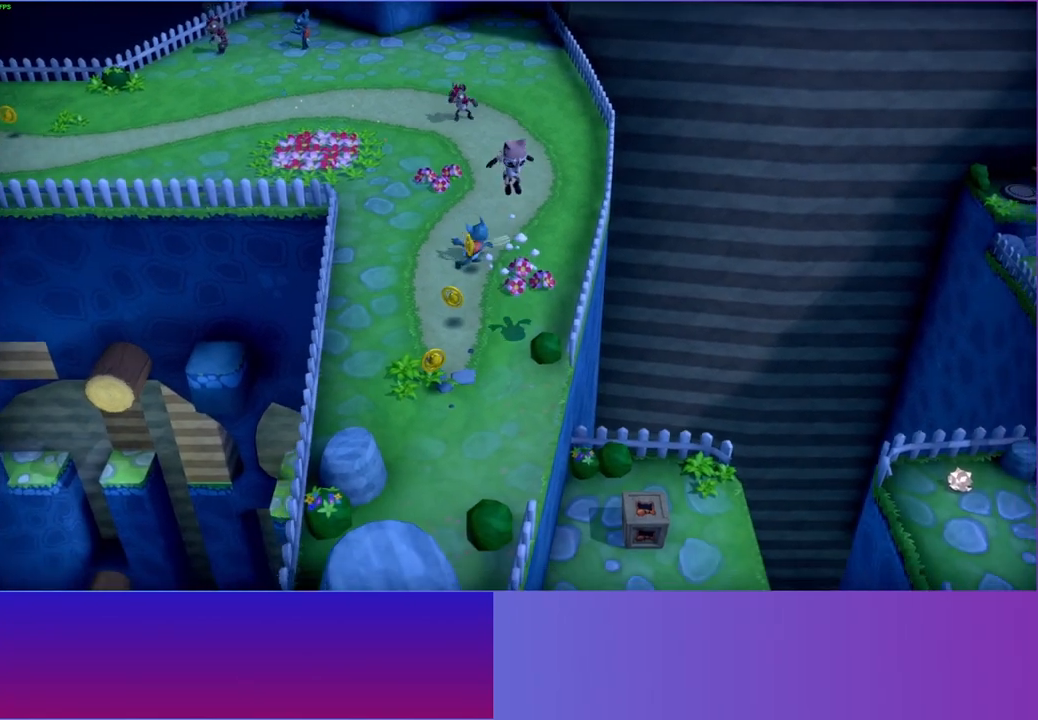
{"buttons": [], "left_stick": "down-right", "right_stick": "center", "events": [[50, "A", "up"], [200, "Y", "down"], [417, "Y", "up"]]}
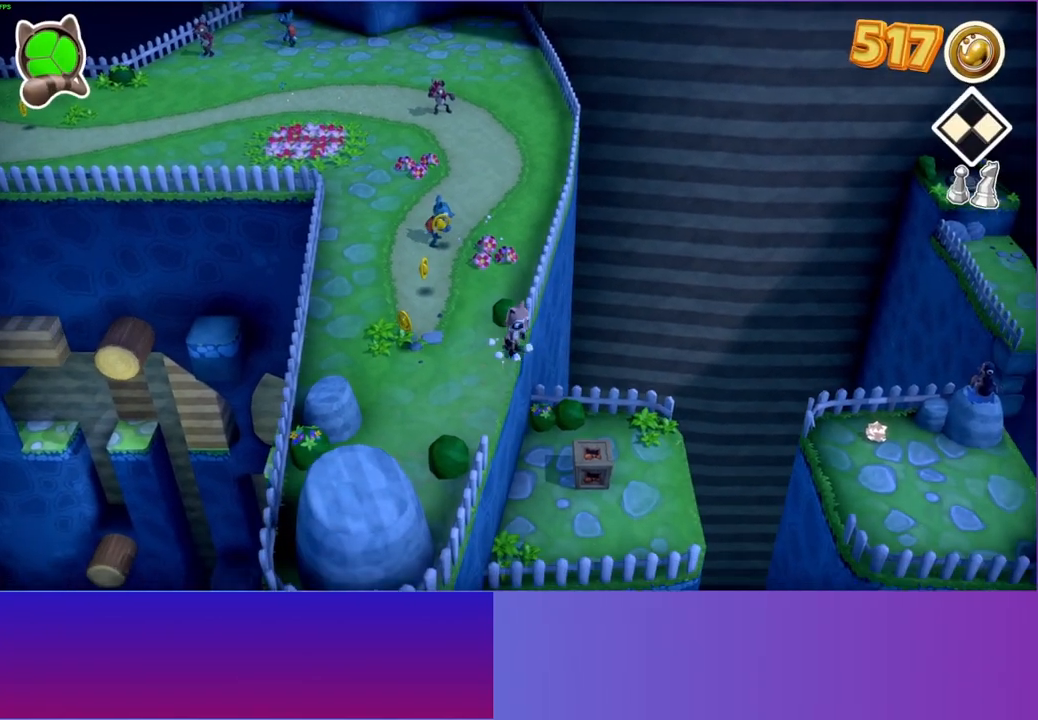
{"buttons": [], "left_stick": "right", "right_stick": "center", "events": [[333, "left_stick", "right"]]}
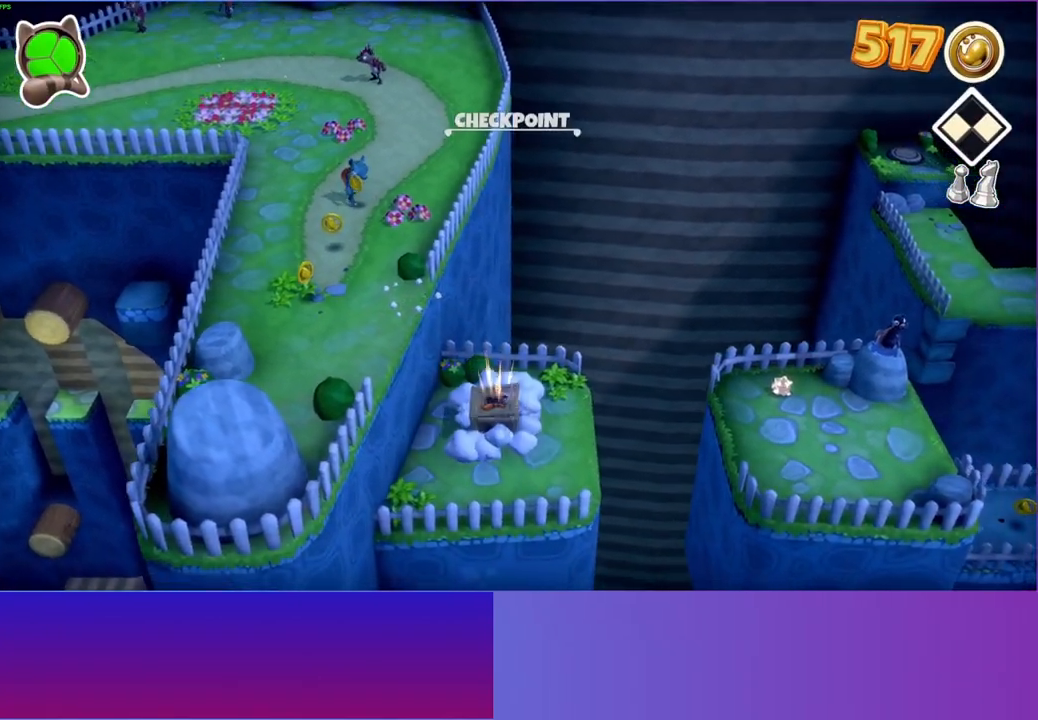
{"buttons": ["A"], "left_stick": "right", "right_stick": "center", "events": [[267, "A", "down"]]}
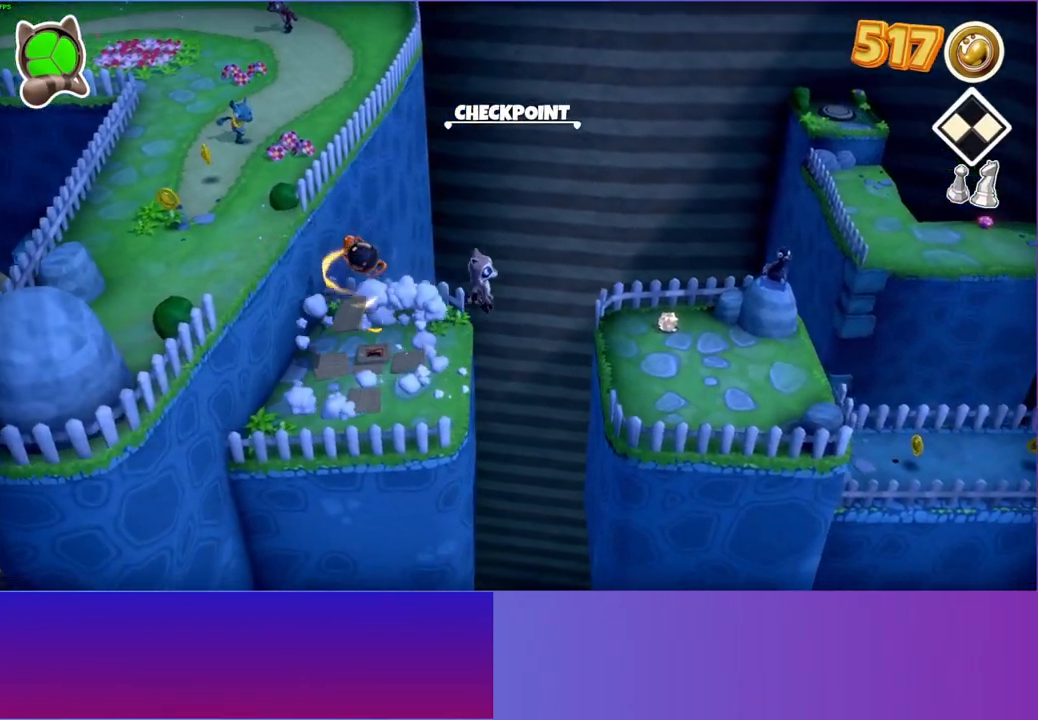
{"buttons": [], "left_stick": "right", "right_stick": "center", "events": [[417, "A", "up"]]}
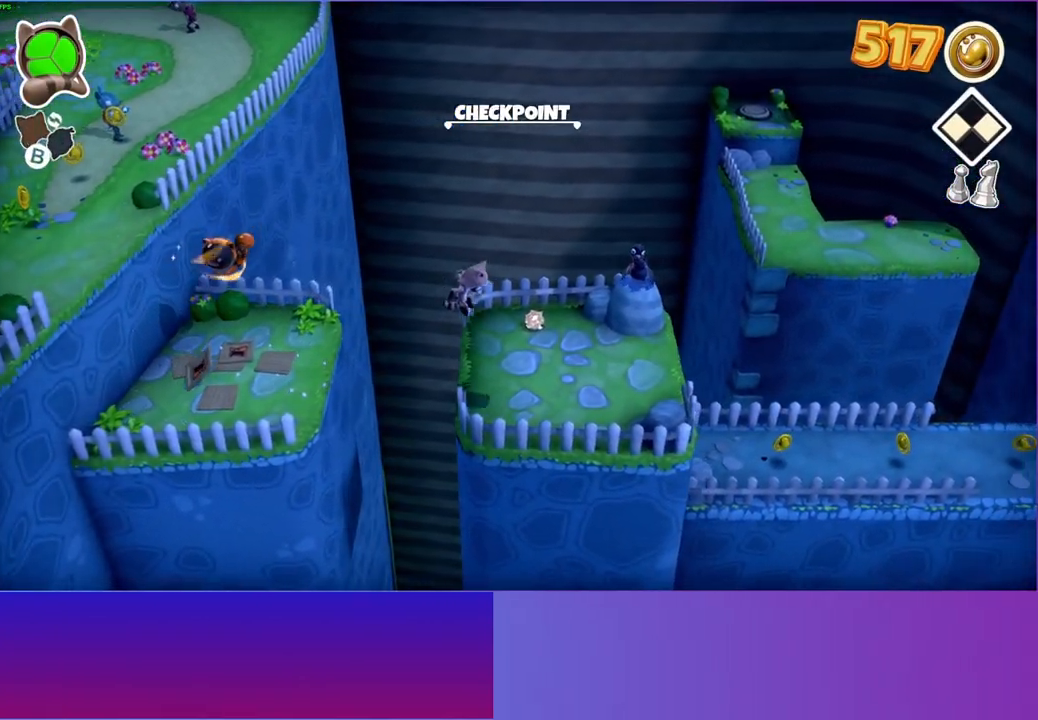
{"buttons": ["A"], "left_stick": "up-right", "right_stick": "center", "events": [[200, "B", "down"], [283, "B", "up"], [333, "left_stick", "up-right"], [383, "A", "down"]]}
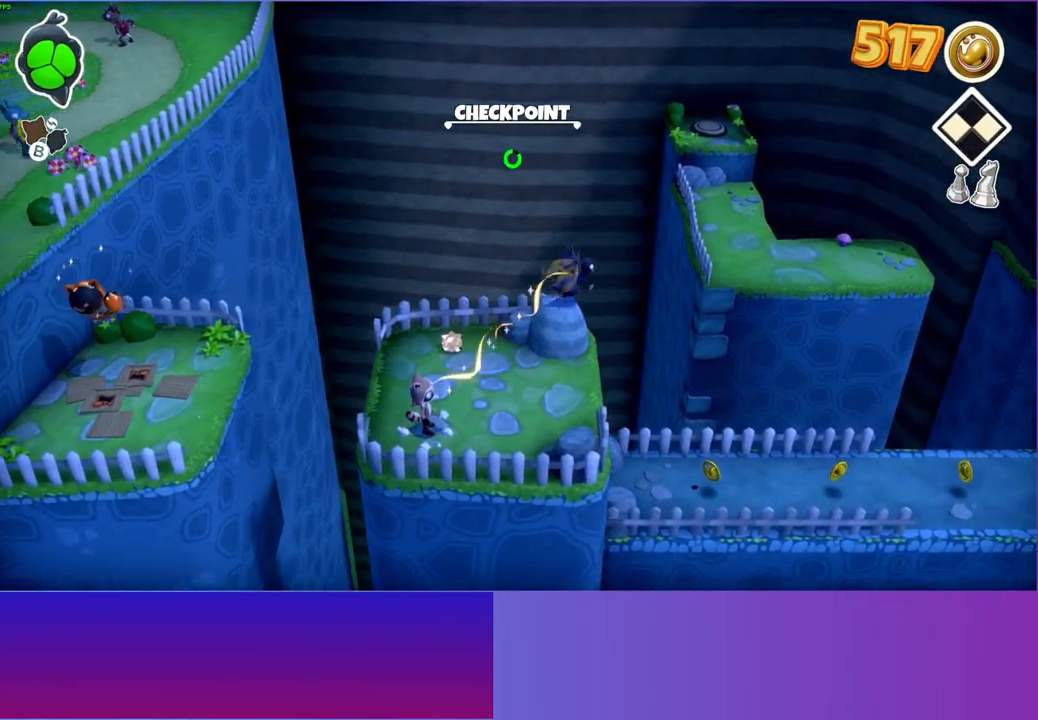
{"buttons": [], "left_stick": "up-right", "right_stick": "center", "events": [[17, "A", "up"]]}
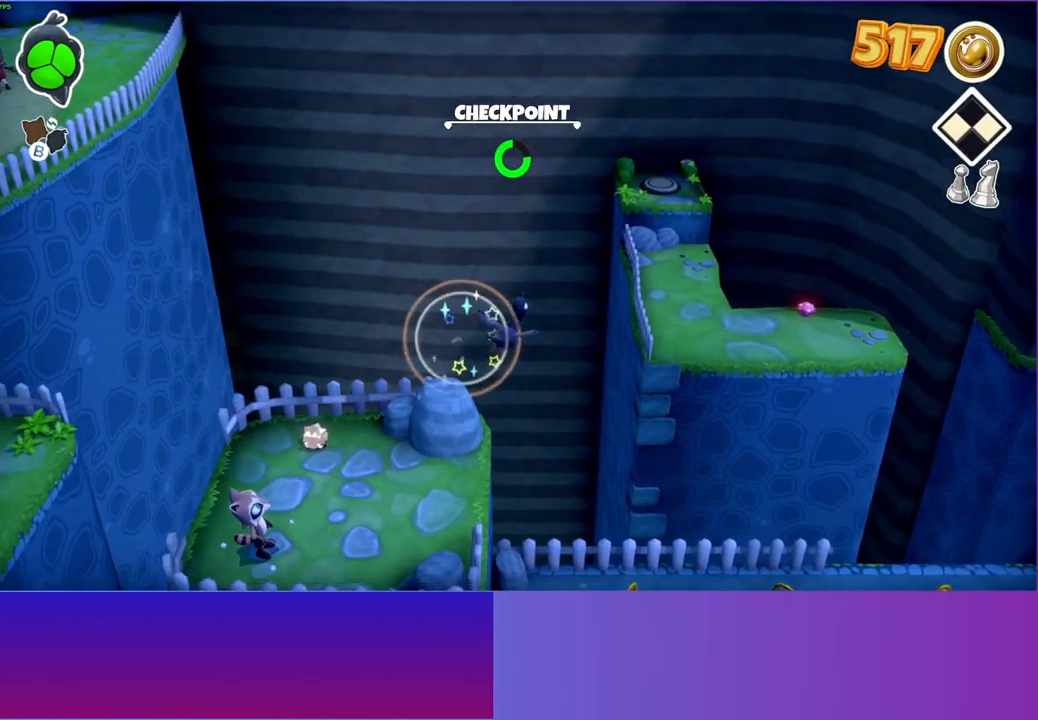
{"buttons": [], "left_stick": "up", "right_stick": "center", "events": [[67, "A", "down"], [183, "A", "up"], [267, "left_stick", "up"]]}
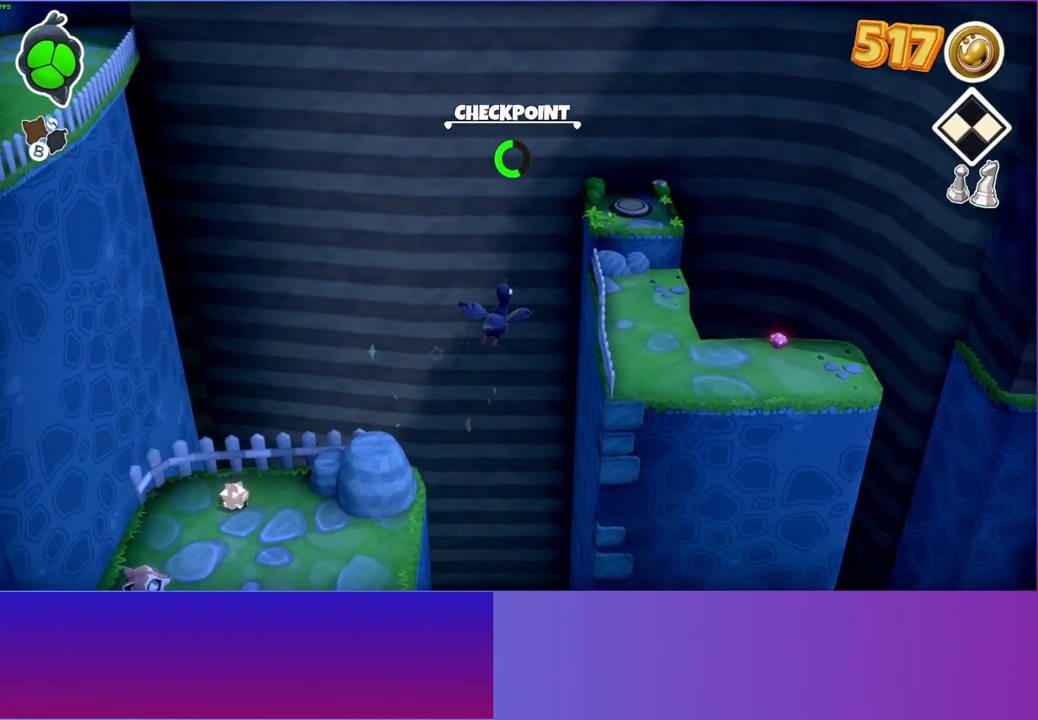
{"buttons": [], "left_stick": "up", "right_stick": "center", "events": [[283, "A", "down"], [383, "A", "up"]]}
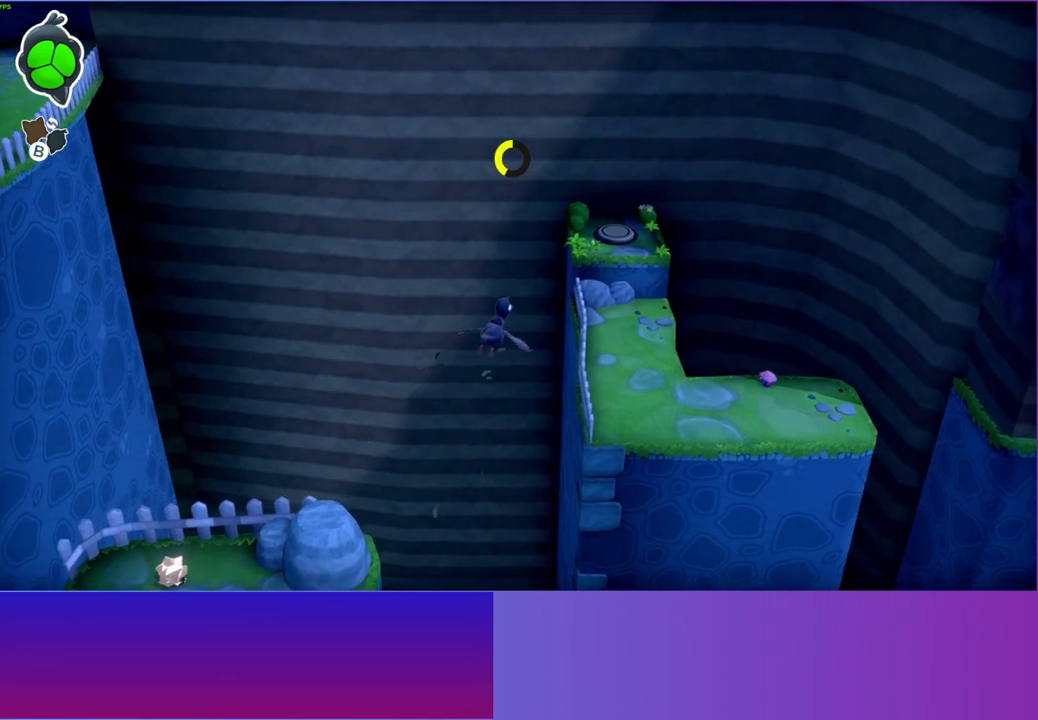
{"buttons": [], "left_stick": "up-right", "right_stick": "center", "events": [[250, "left_stick", "up-right"]]}
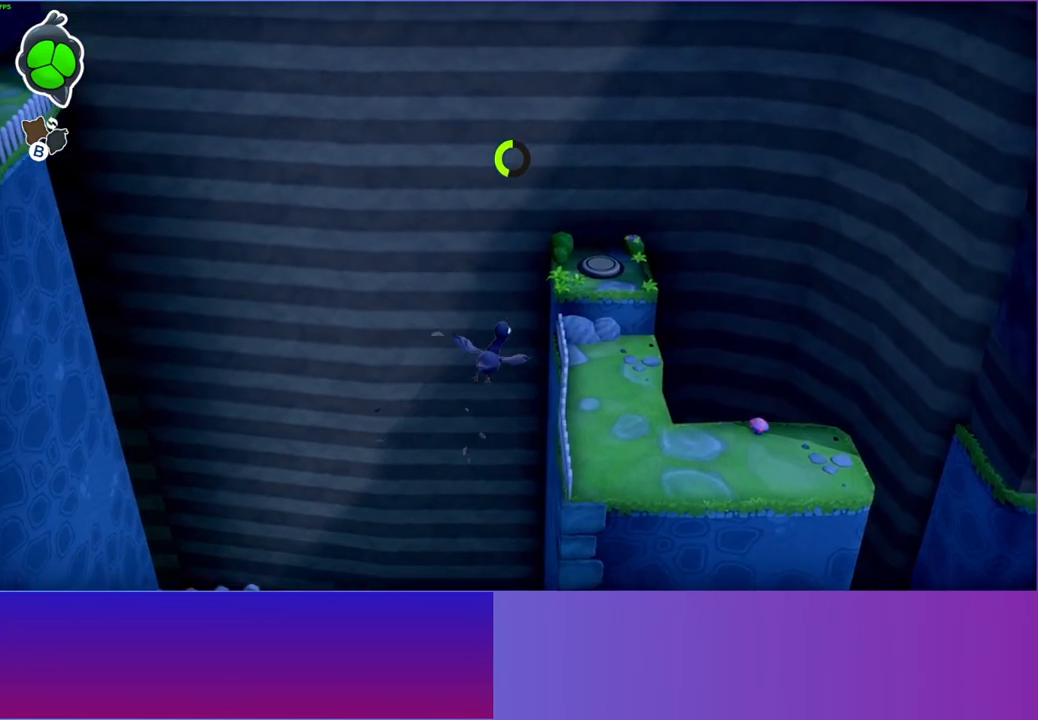
{"buttons": [], "left_stick": "up", "right_stick": "center", "events": [[67, "A", "down"], [133, "A", "up"], [300, "left_stick", "up"]]}
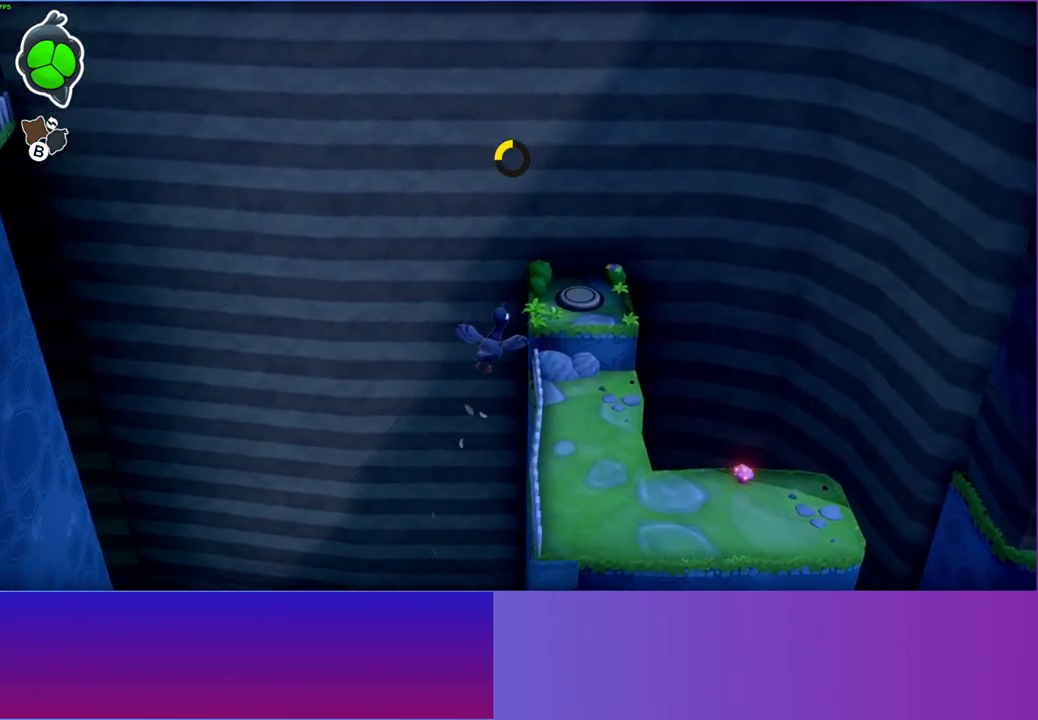
{"buttons": [], "left_stick": "up-right", "right_stick": "center", "events": [[483, "left_stick", "up-right"]]}
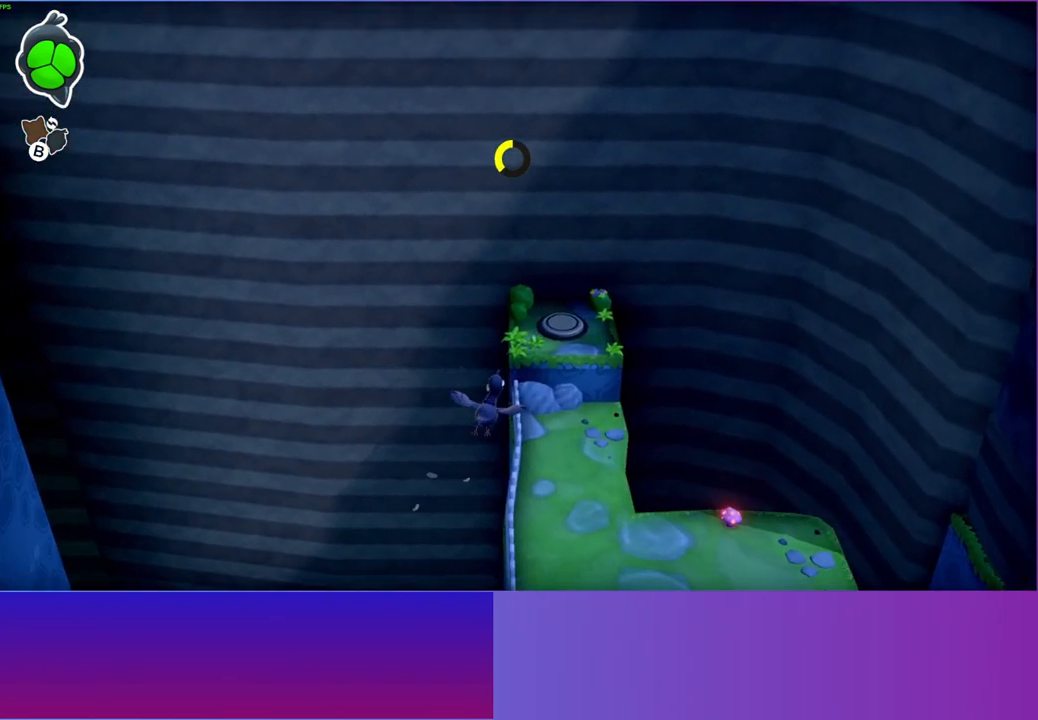
{"buttons": [], "left_stick": "up", "right_stick": "center", "events": [[200, "left_stick", "up"]]}
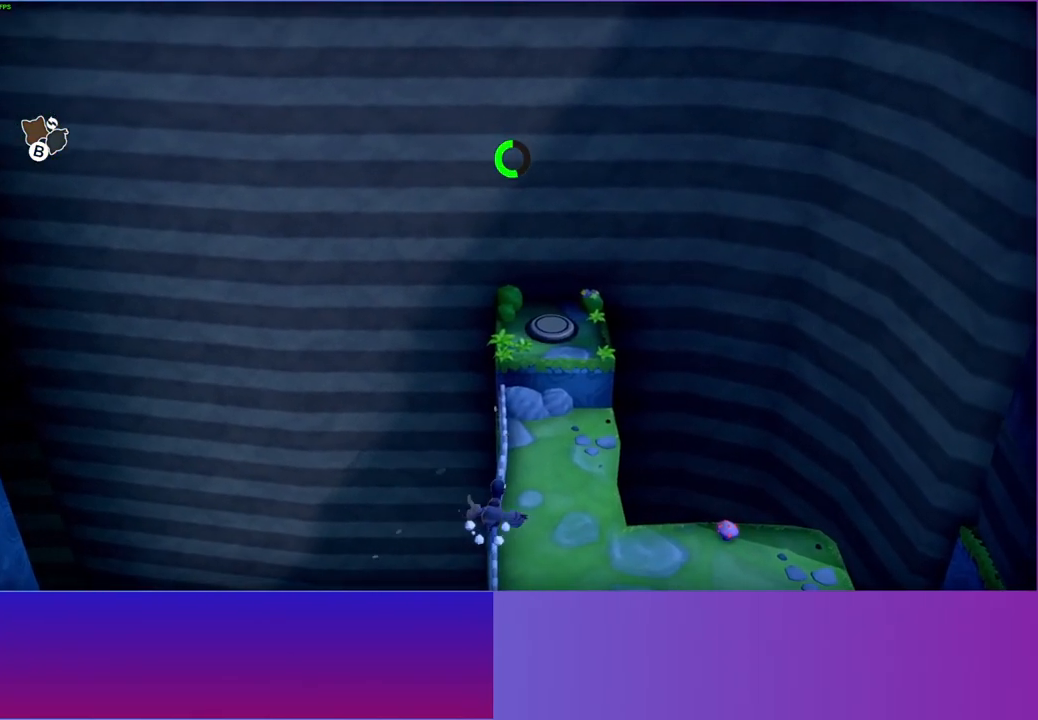
{"buttons": [], "left_stick": "up", "right_stick": "center", "events": [[150, "A", "down"], [317, "A", "up"]]}
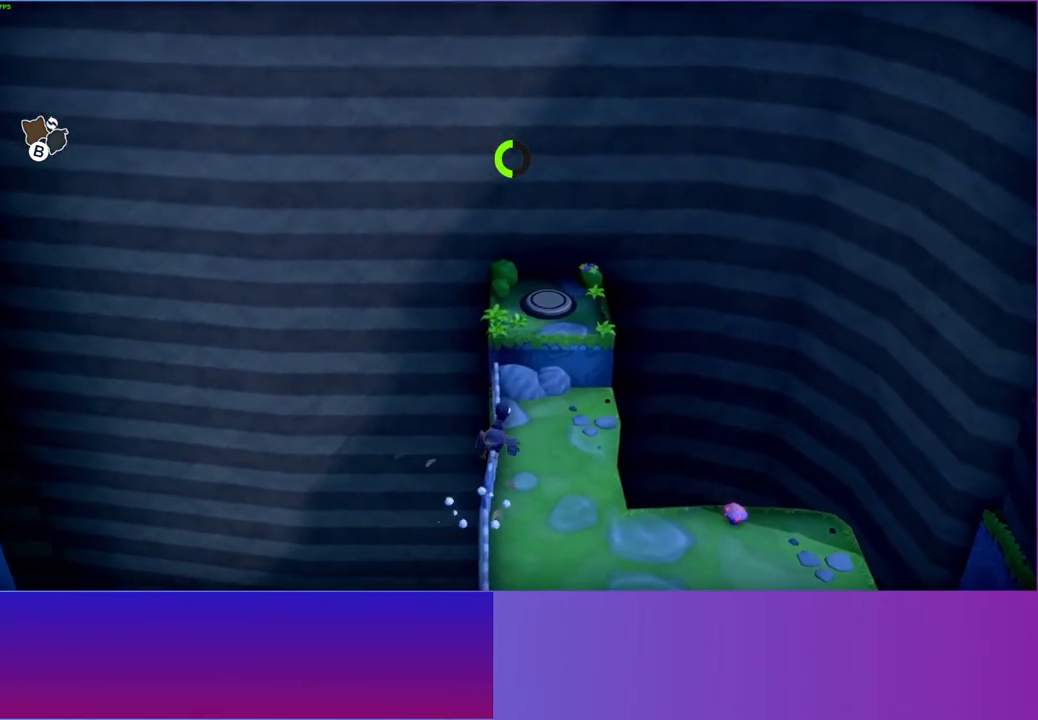
{"buttons": [], "left_stick": "up", "right_stick": "center", "events": [[167, "A", "down"], [300, "A", "up"]]}
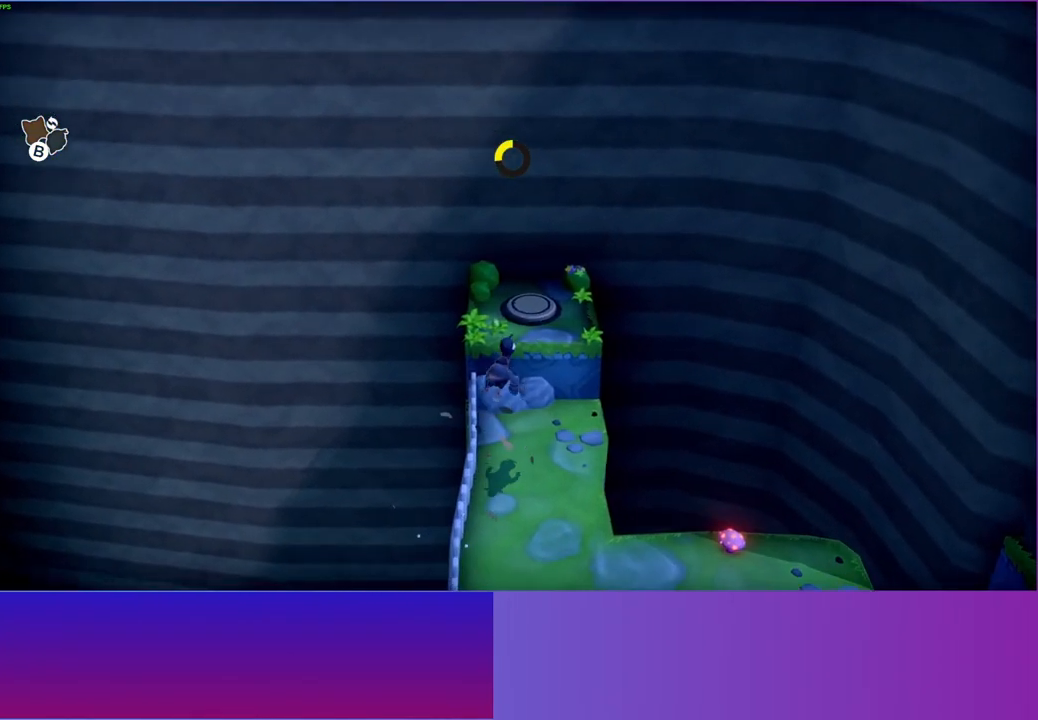
{"buttons": [], "left_stick": "up", "right_stick": "center", "events": [[200, "A", "down"], [350, "A", "up"]]}
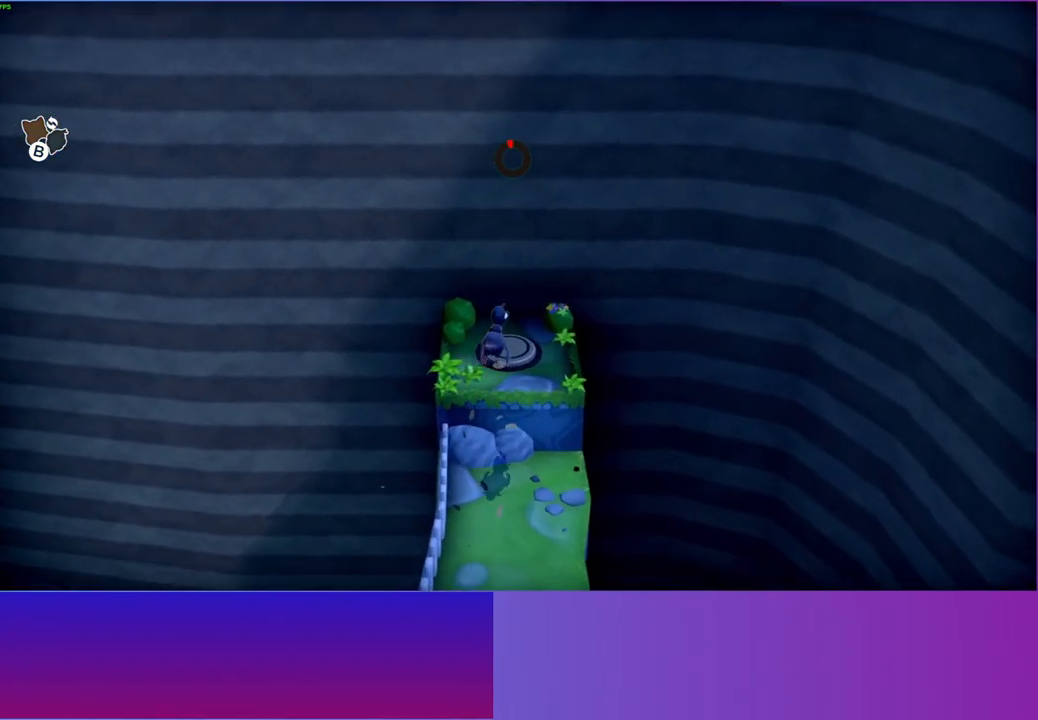
{"buttons": [], "left_stick": "up", "right_stick": "center", "events": []}
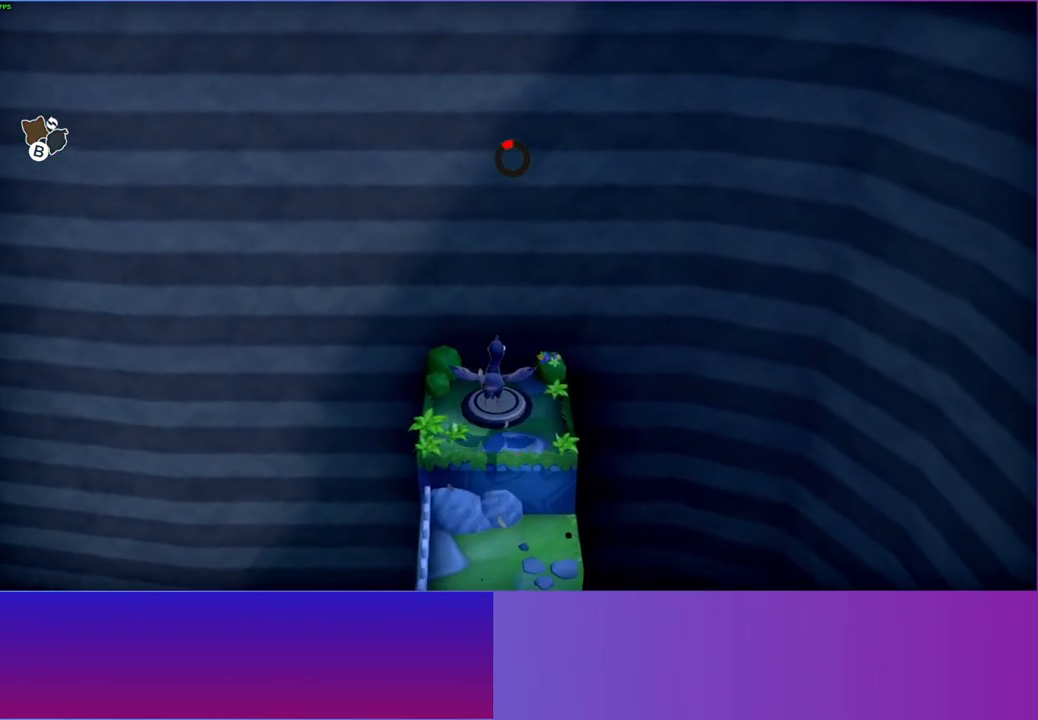
{"buttons": [], "left_stick": "center", "right_stick": "center", "events": [[200, "A", "down"], [283, "A", "up"], [417, "left_stick", "center"]]}
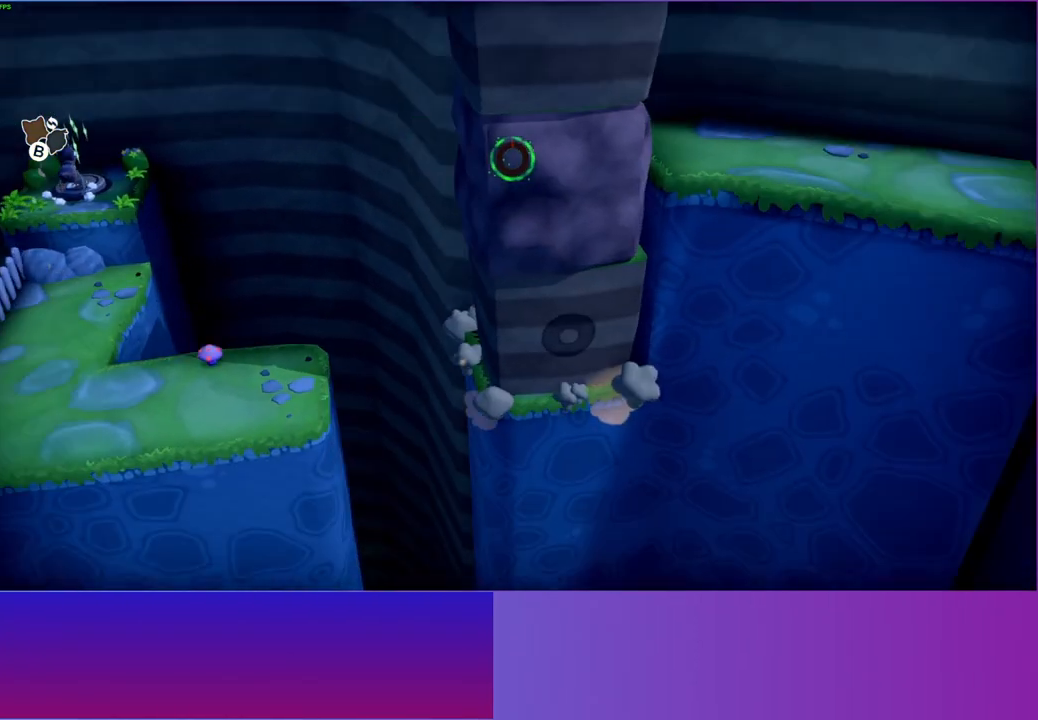
{"buttons": [], "left_stick": "center", "right_stick": "center", "events": []}
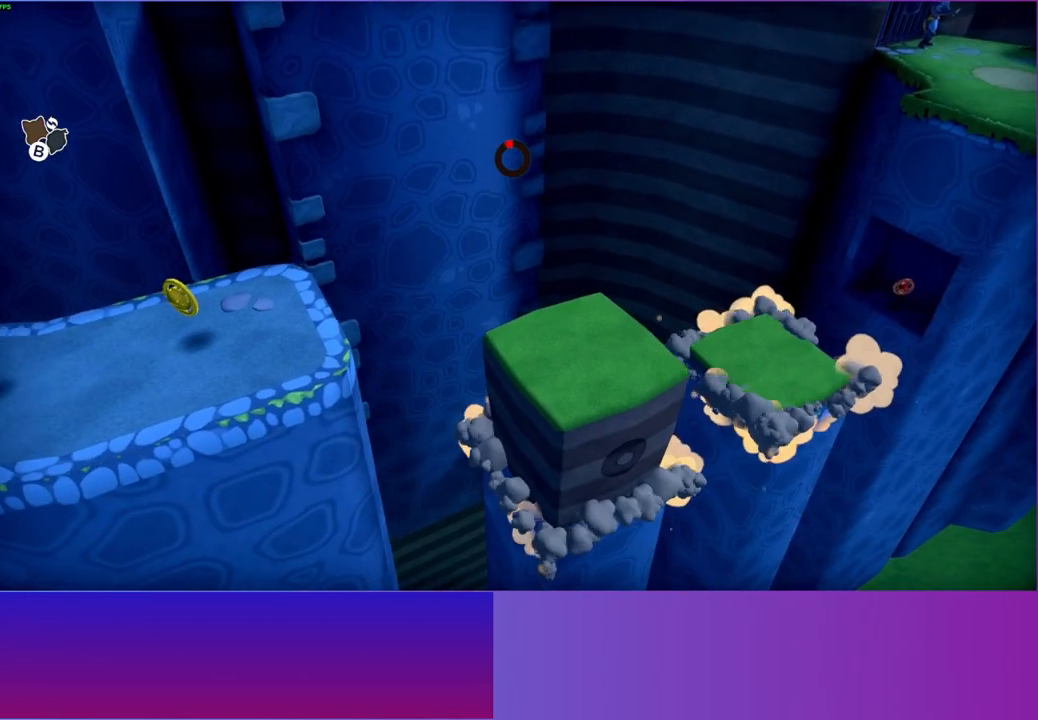
{"buttons": [], "left_stick": "center", "right_stick": "center", "events": []}
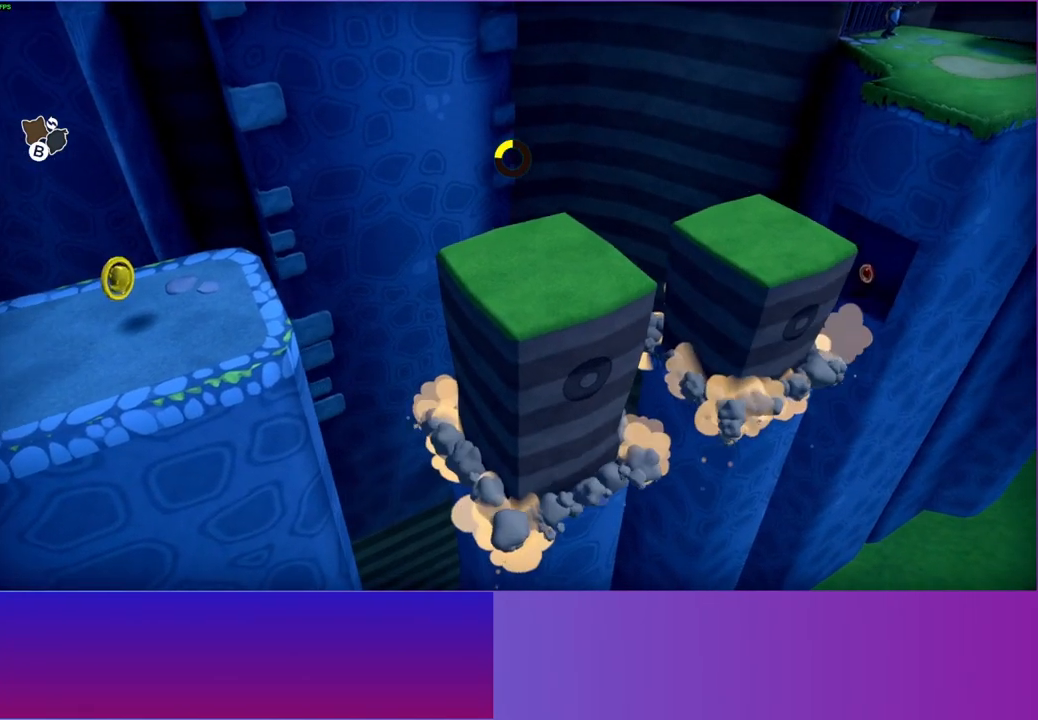
{"buttons": [], "left_stick": "center", "right_stick": "center", "events": []}
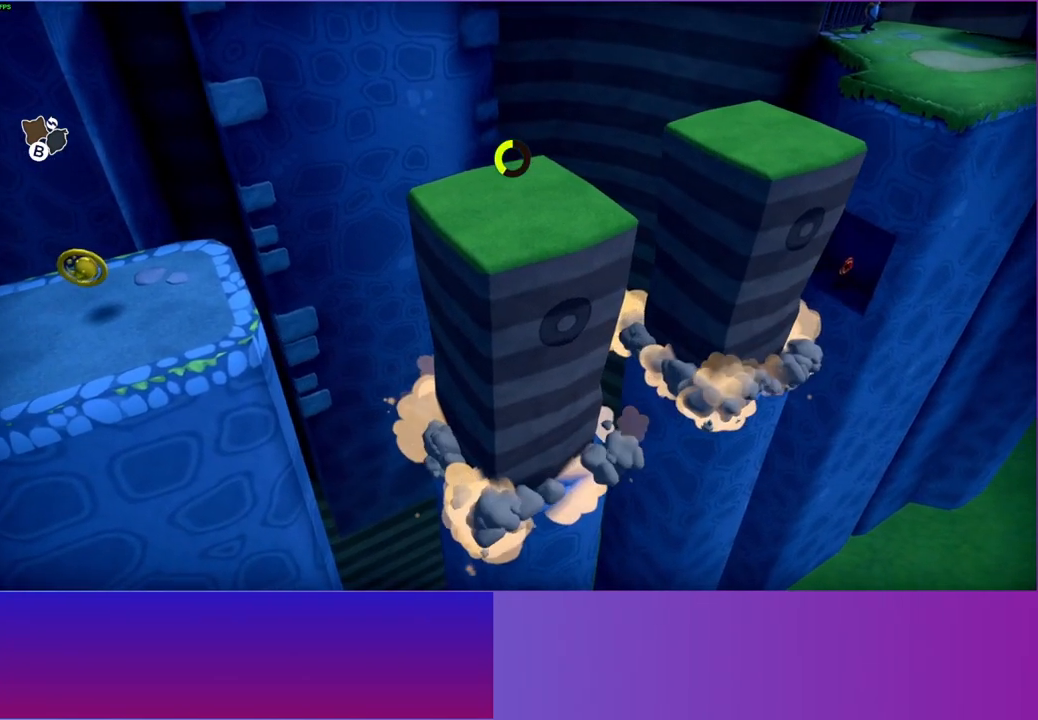
{"buttons": ["B"], "left_stick": "center", "right_stick": "center", "events": [[483, "B", "down"]]}
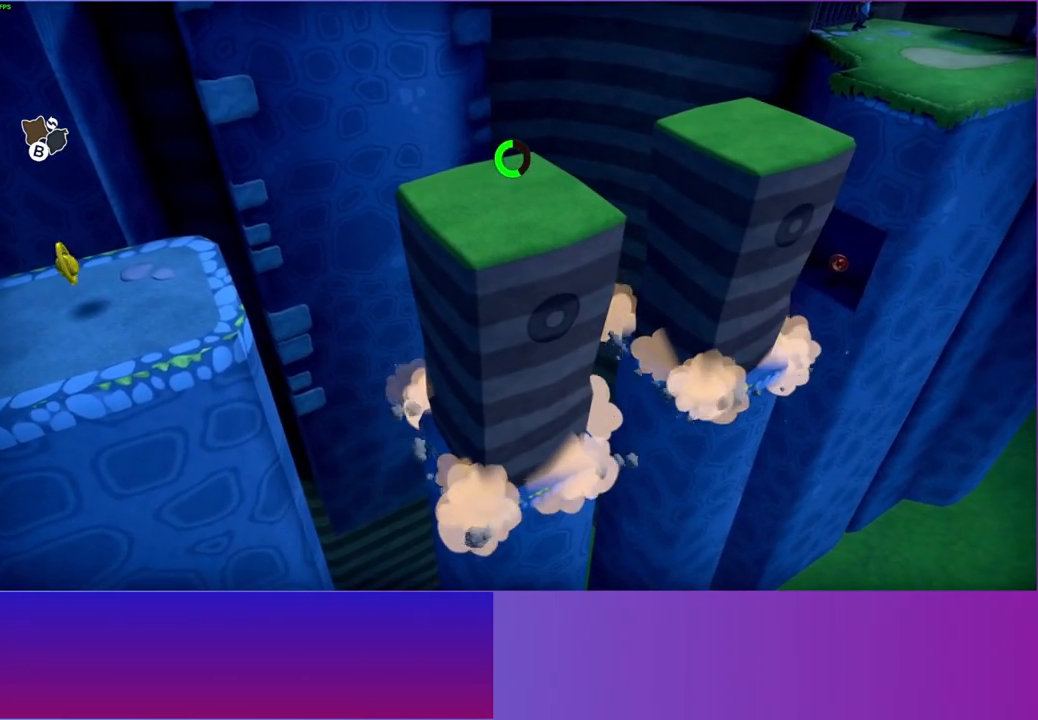
{"buttons": [], "left_stick": "center", "right_stick": "center", "events": [[133, "B", "up"]]}
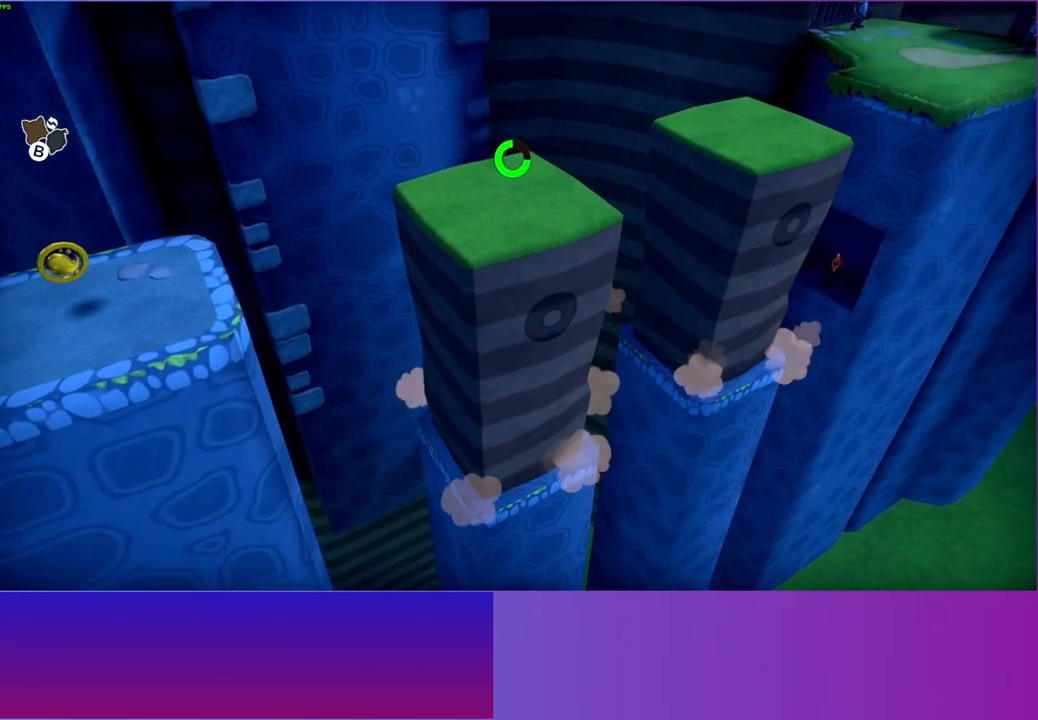
{"buttons": [], "left_stick": "center", "right_stick": "center", "events": [[350, "B", "down"], [483, "B", "up"]]}